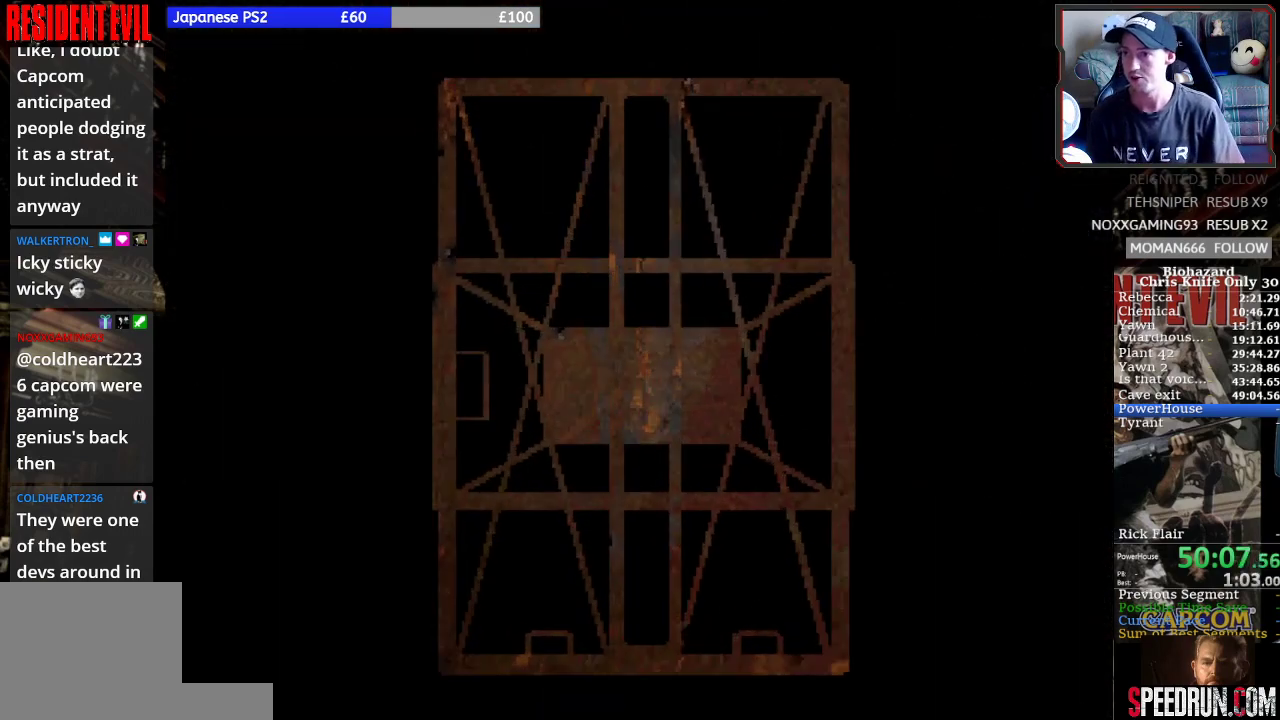
Gameplay with a controller (PlayStation layout); each line is a JSON object with the inputs held at the frame after it. "events" lists button and stick changes between this image and that frame as [ms after this image, input, new state], when the widget could be followed in between. Not read: L1 L3 R1 R3 right_stick.
{"buttons": ["CROSS"], "left_stick": "center", "events": [[500, "CROSS", "down"]]}
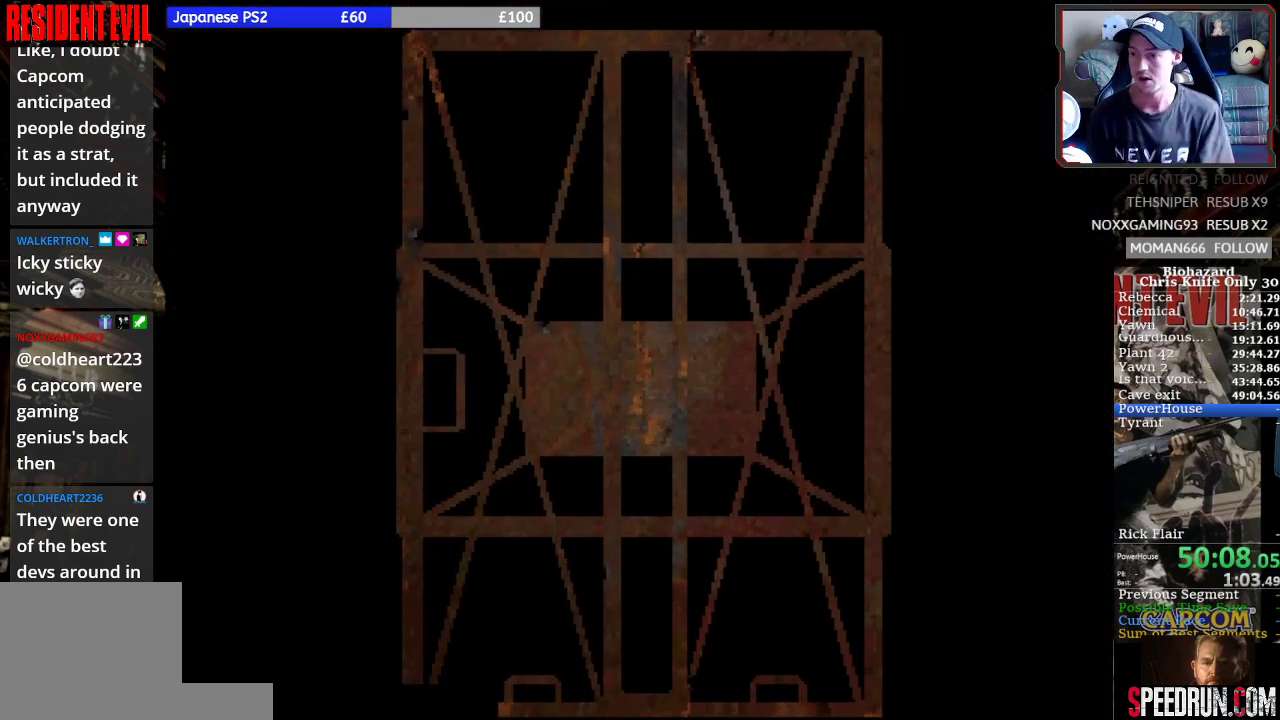
{"buttons": [], "left_stick": "center", "events": [[200, "CROSS", "up"], [300, "CROSS", "down"], [500, "CROSS", "up"]]}
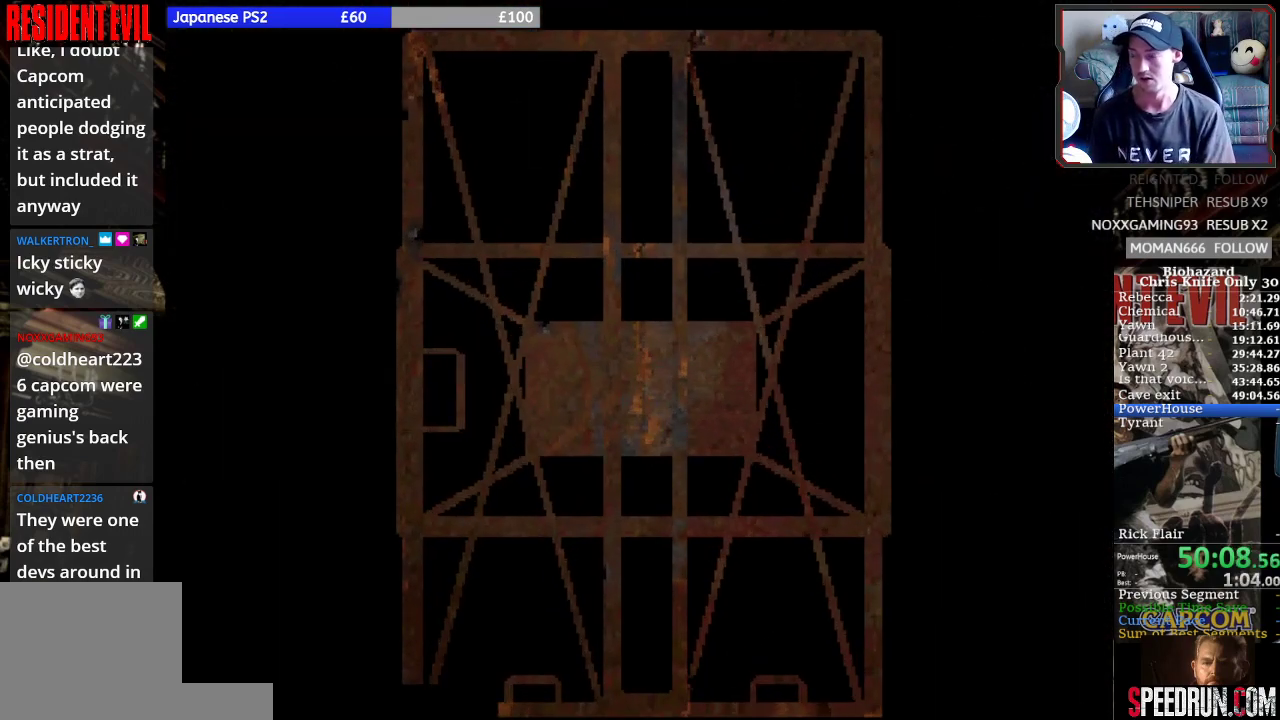
{"buttons": [], "left_stick": "center", "events": []}
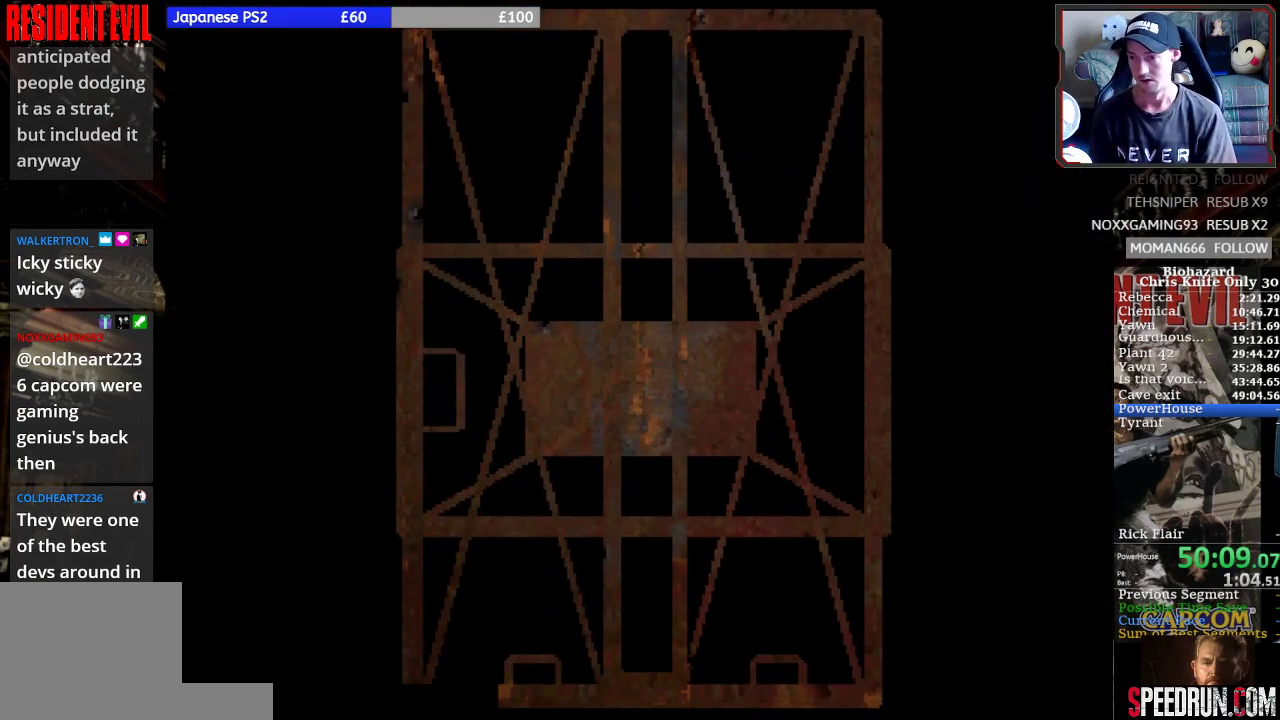
{"buttons": [], "left_stick": "center", "events": []}
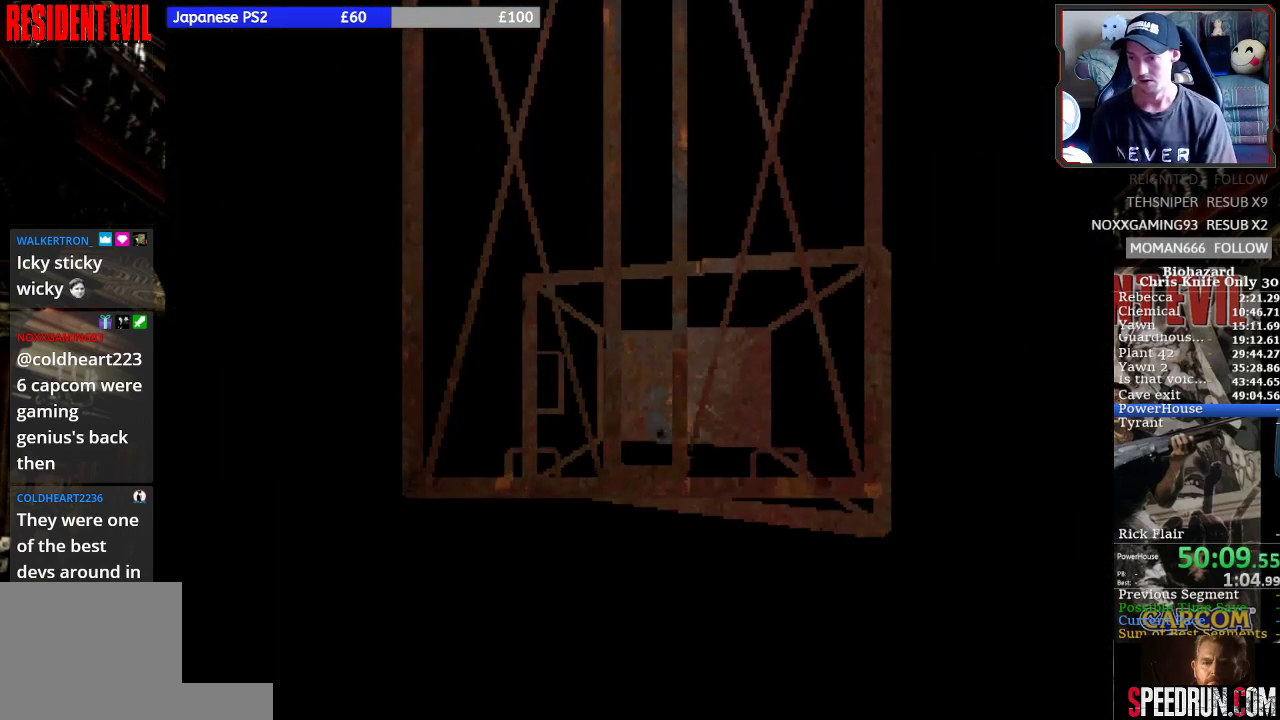
{"buttons": [], "left_stick": "center", "events": []}
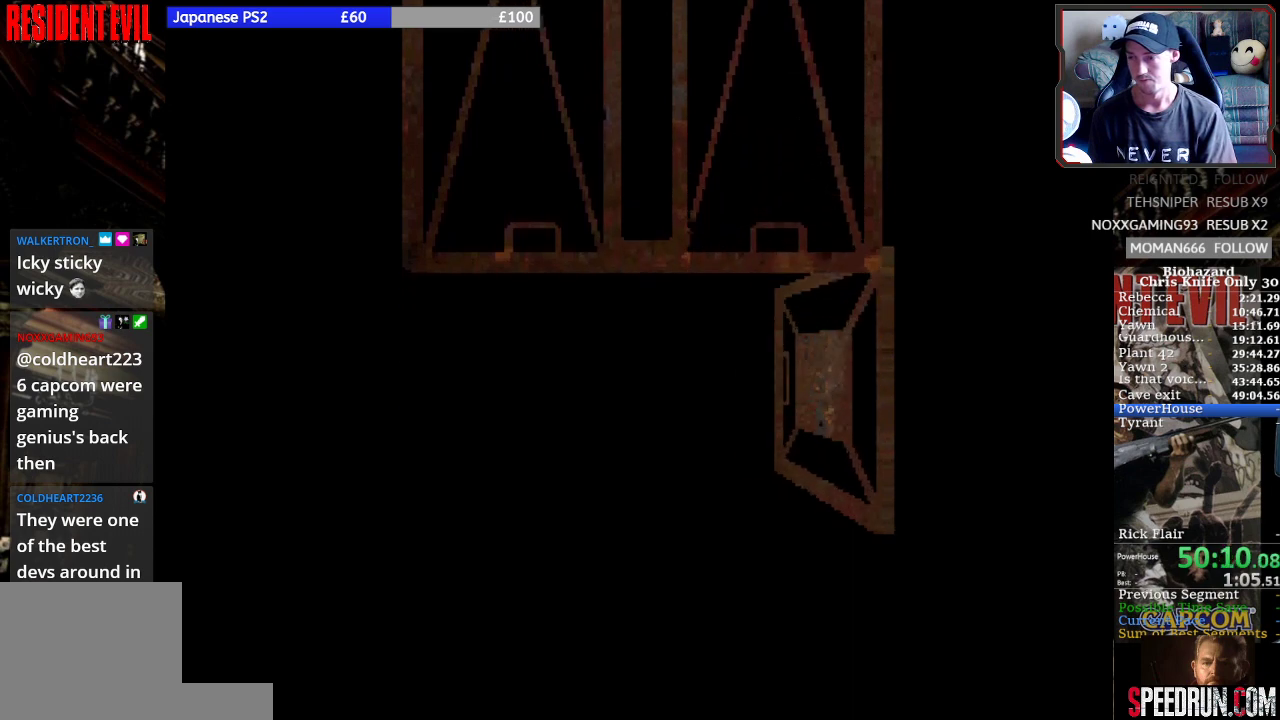
{"buttons": [], "left_stick": "center", "events": []}
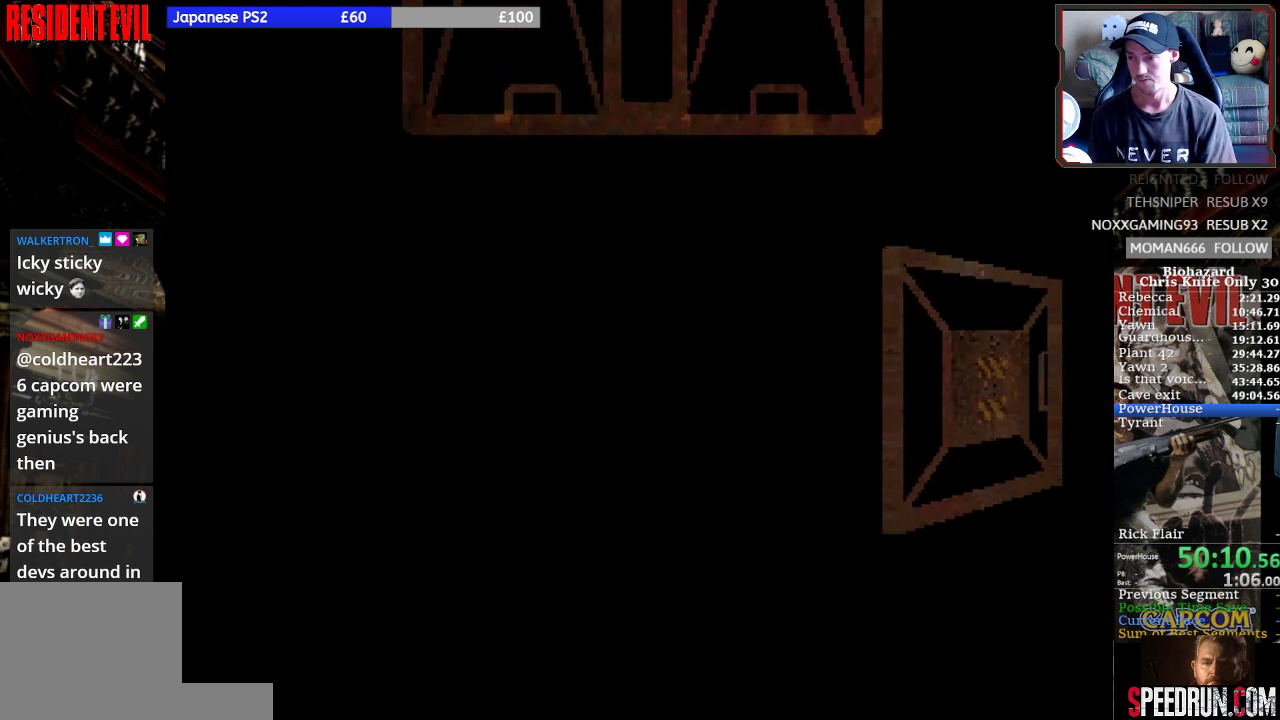
{"buttons": [], "left_stick": "center", "events": []}
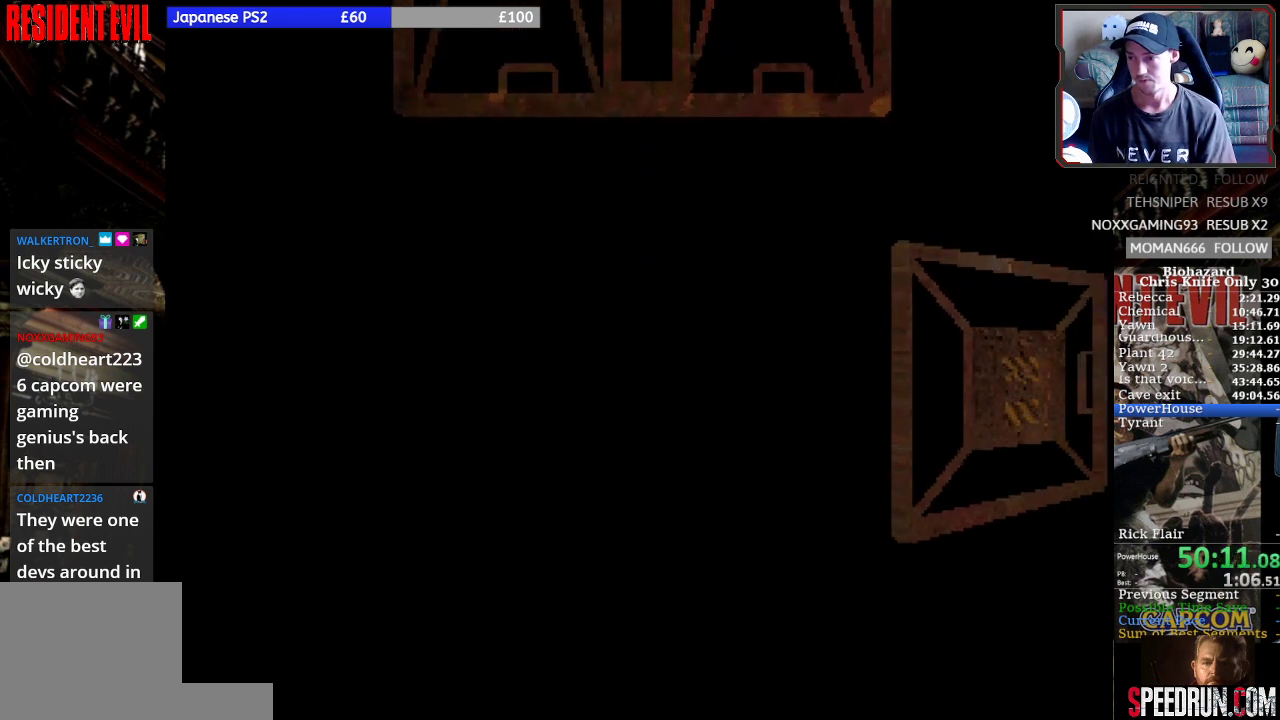
{"buttons": [], "left_stick": "center", "events": []}
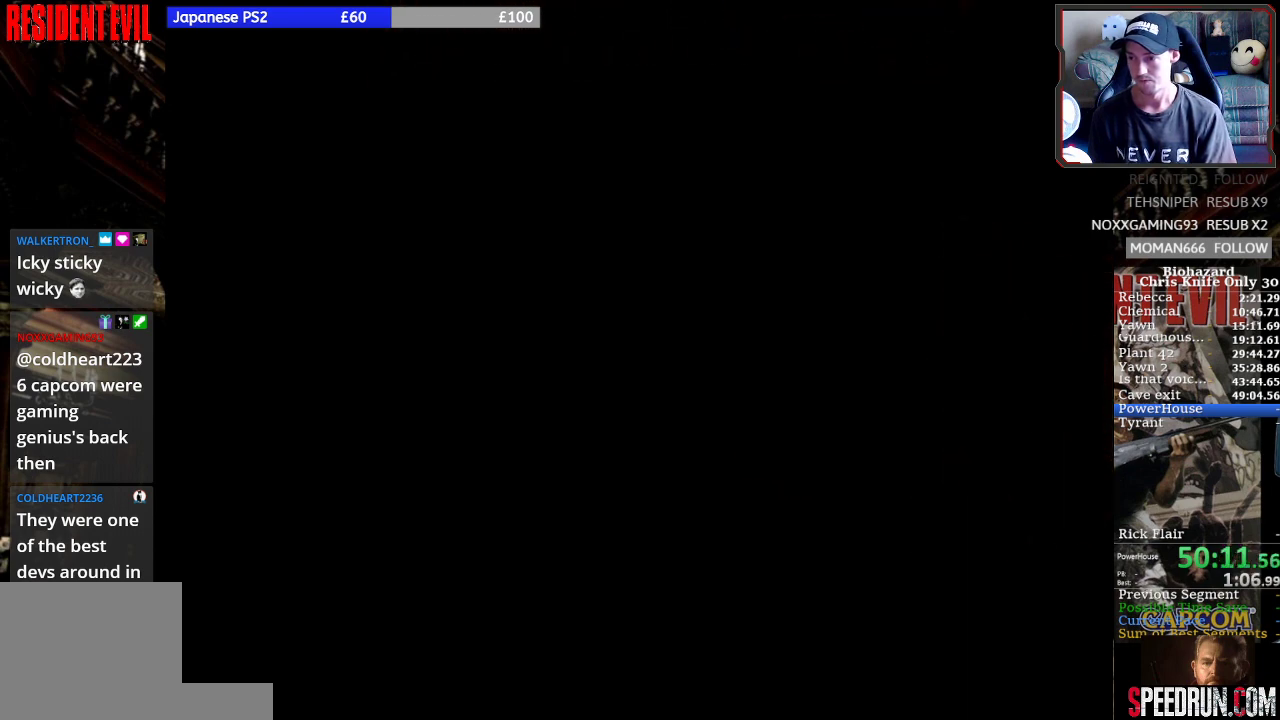
{"buttons": [], "left_stick": "center", "events": []}
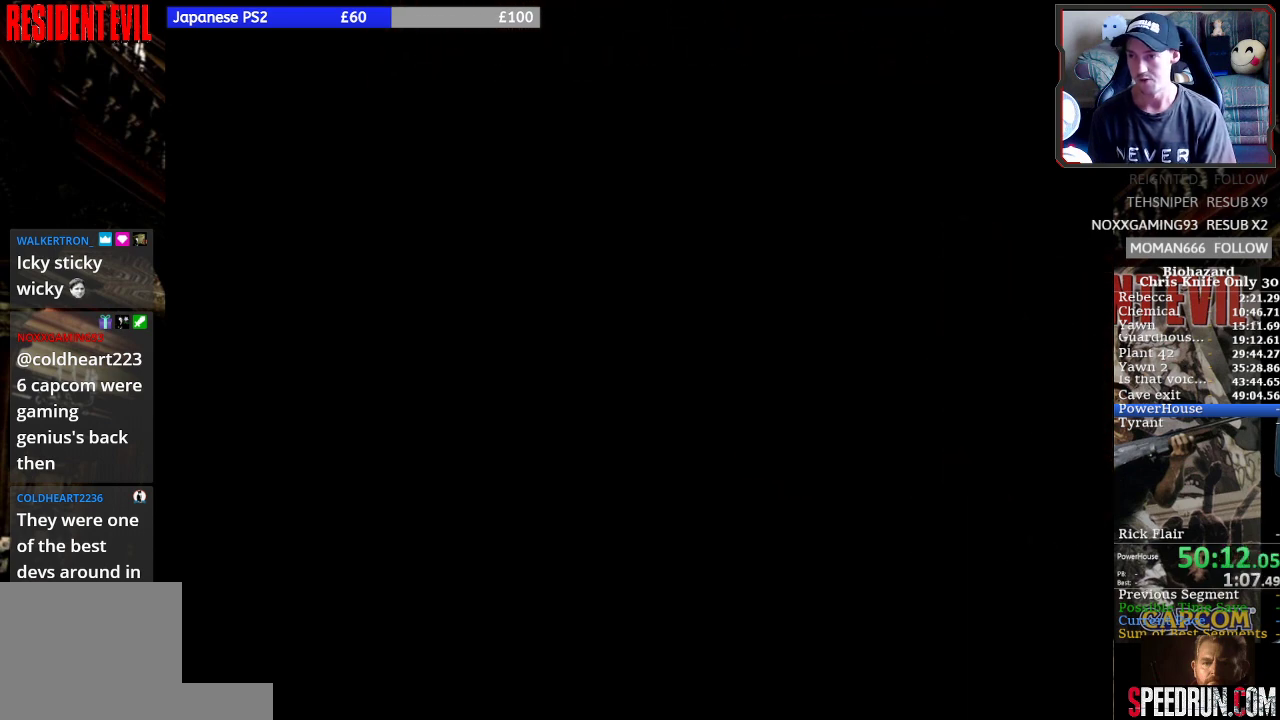
{"buttons": [], "left_stick": "center", "events": []}
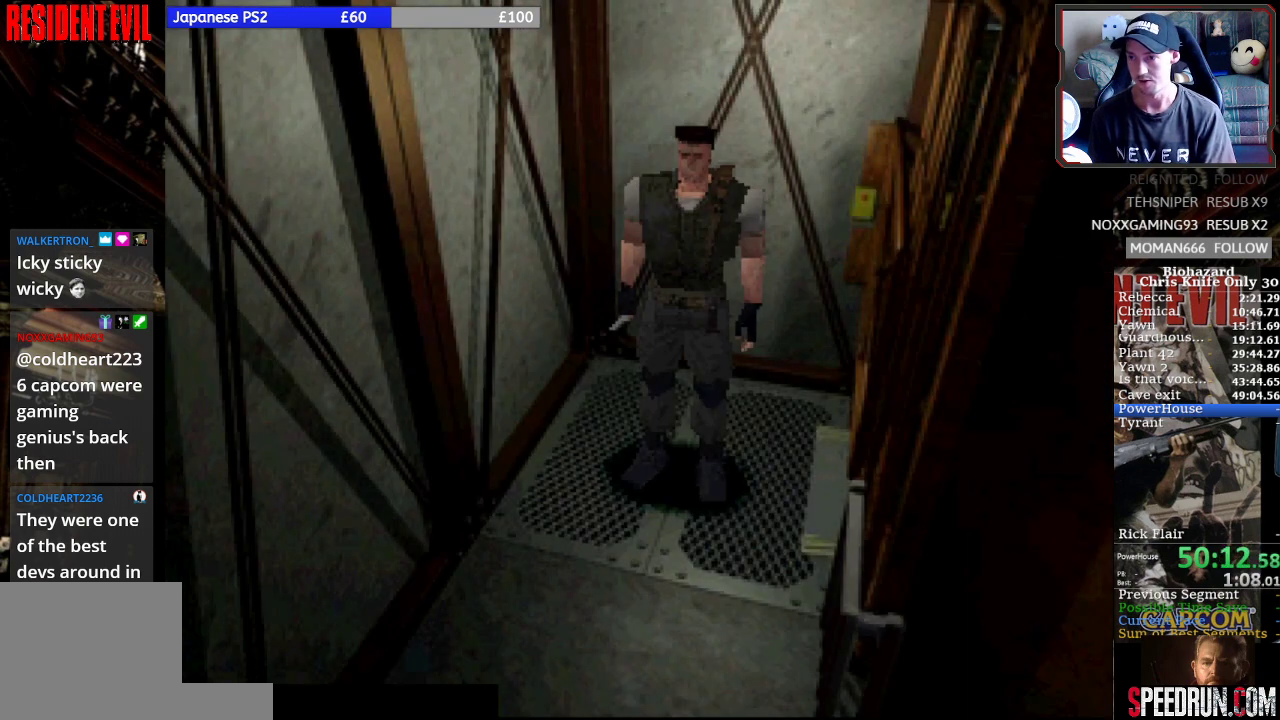
{"buttons": ["SQUARE", "DPAD_UP"], "left_stick": "center", "events": [[500, "DPAD_UP", "down"], [500, "SQUARE", "down"]]}
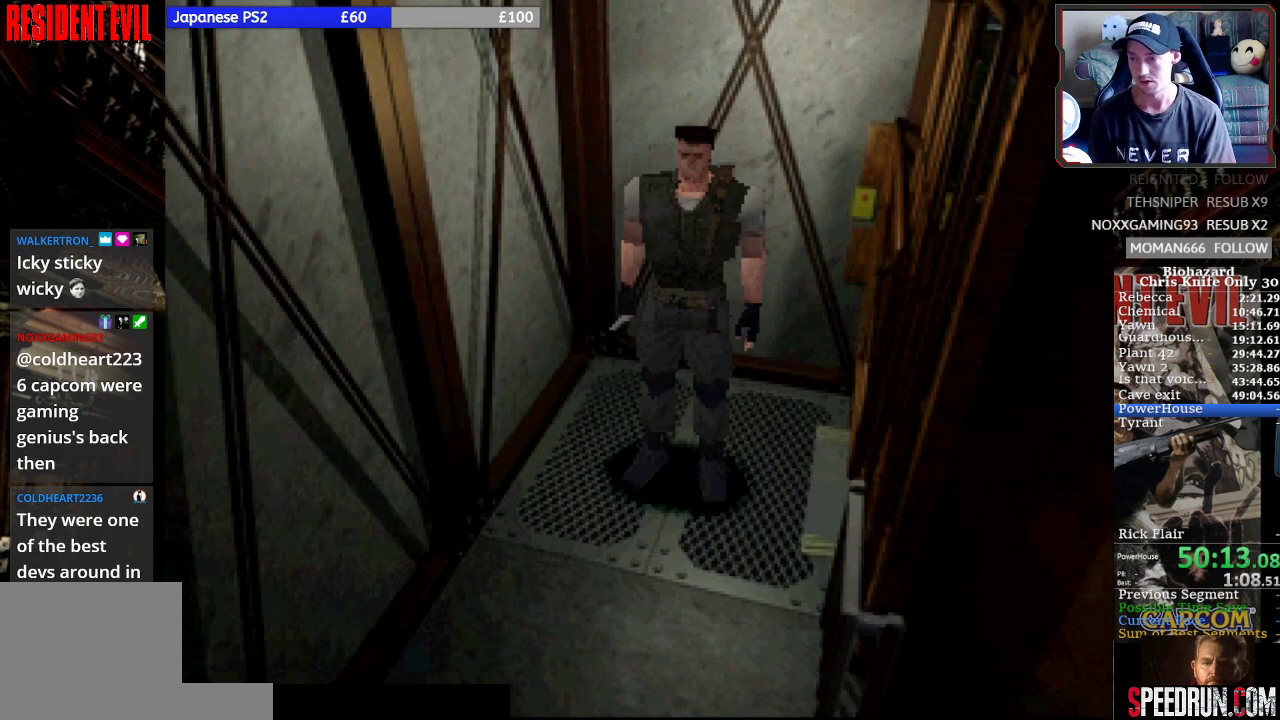
{"buttons": ["SQUARE", "DPAD_UP", "DPAD_LEFT"], "left_stick": "center", "events": [[267, "DPAD_LEFT", "down"]]}
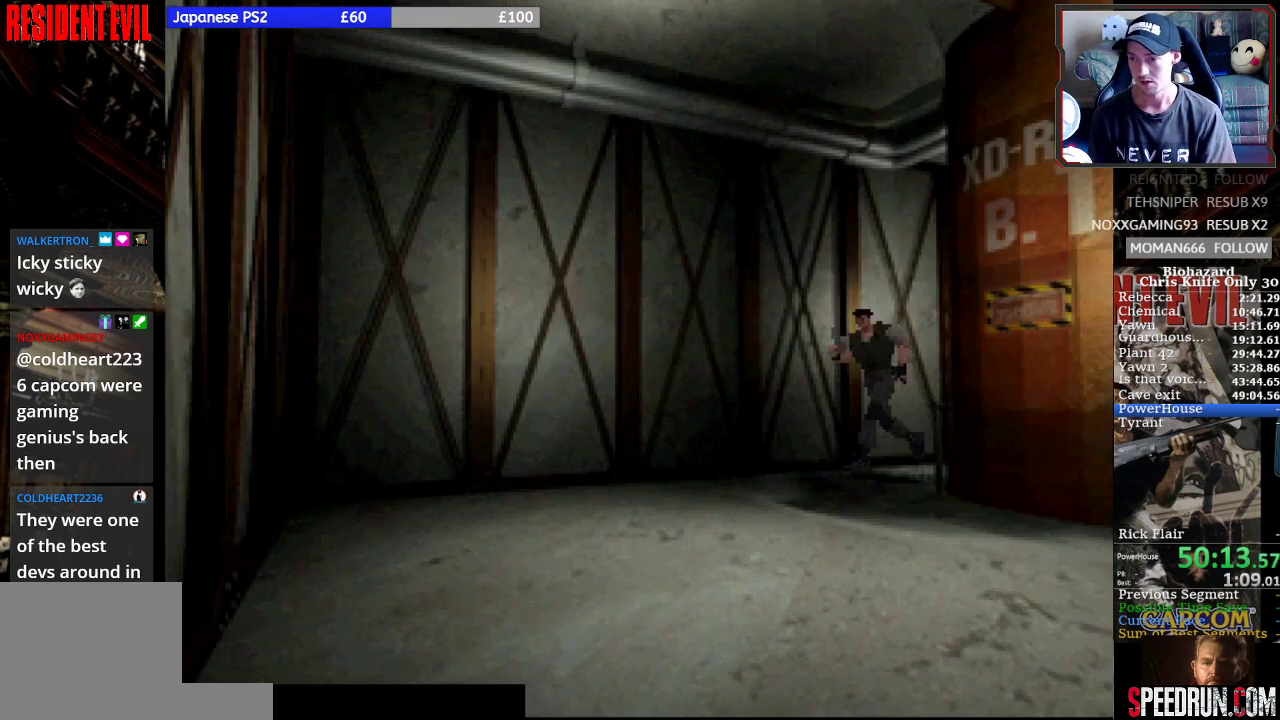
{"buttons": ["SQUARE", "DPAD_UP", "DPAD_LEFT"], "left_stick": "center", "events": []}
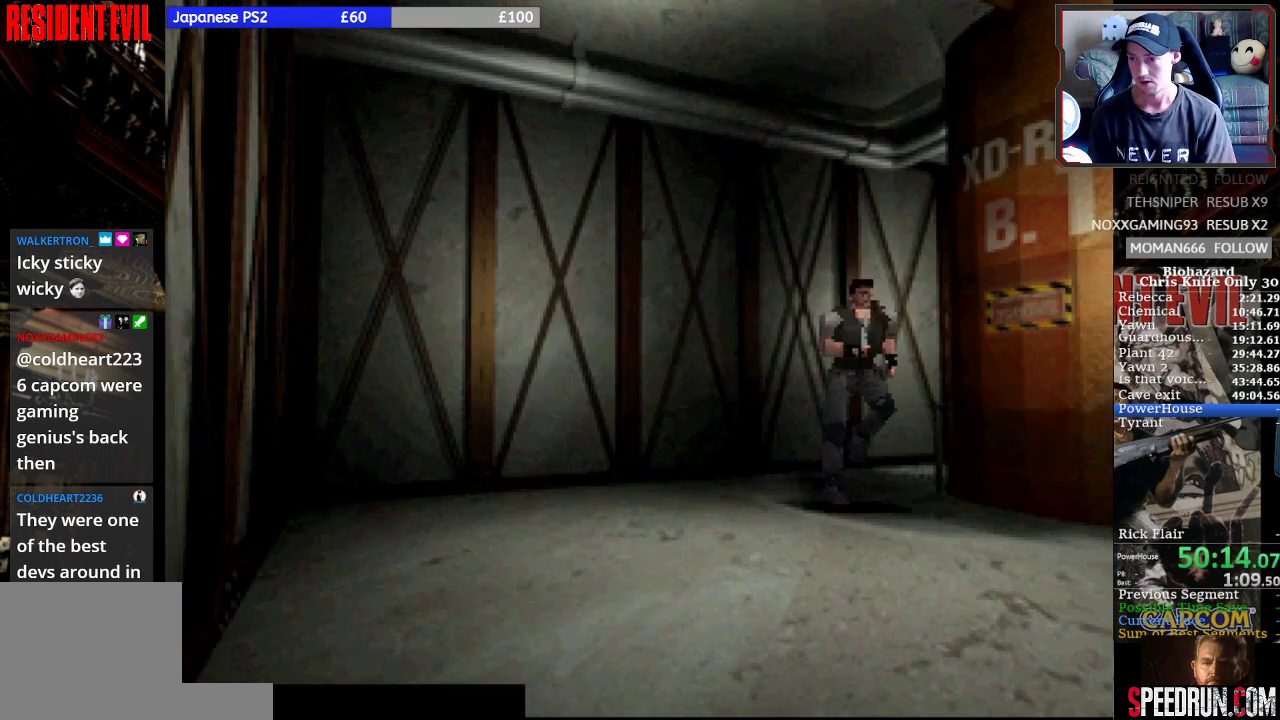
{"buttons": ["SQUARE", "DPAD_UP"], "left_stick": "center", "events": [[333, "DPAD_LEFT", "up"]]}
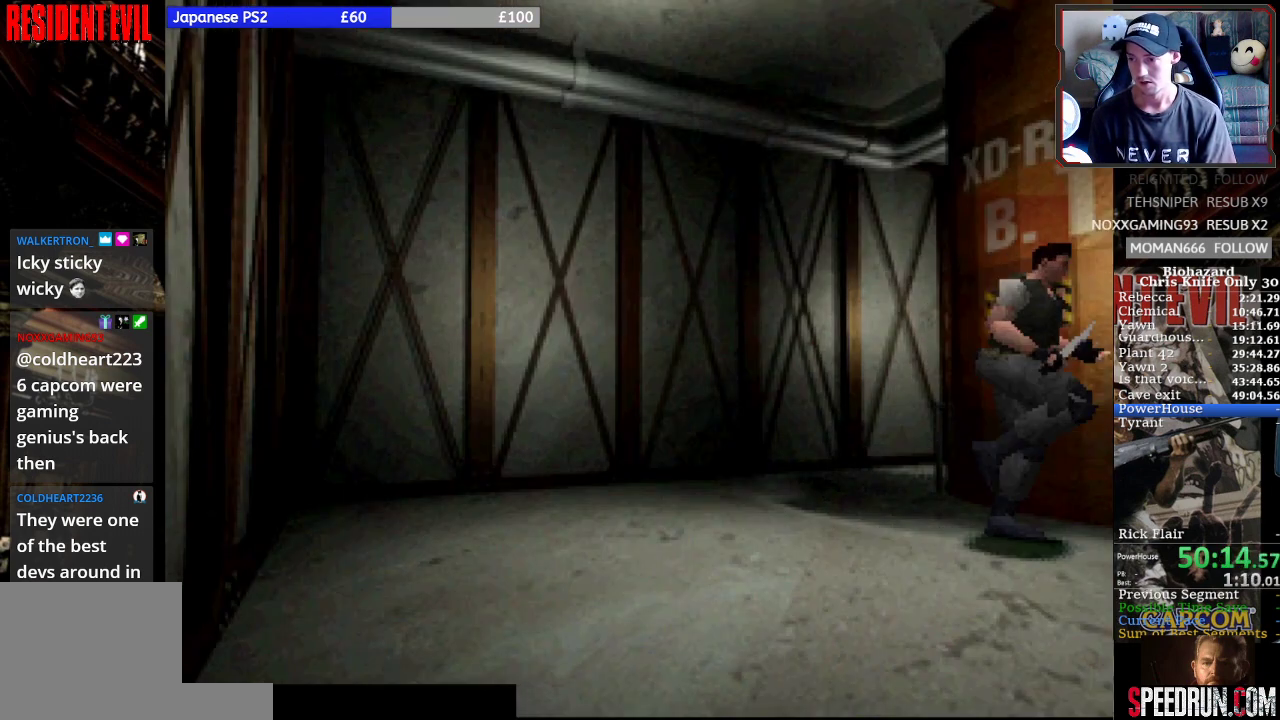
{"buttons": ["CROSS", "SQUARE", "DPAD_UP"], "left_stick": "center", "events": [[133, "CROSS", "down"], [233, "CROSS", "up"], [333, "CROSS", "down"], [433, "CROSS", "up"], [500, "CROSS", "down"]]}
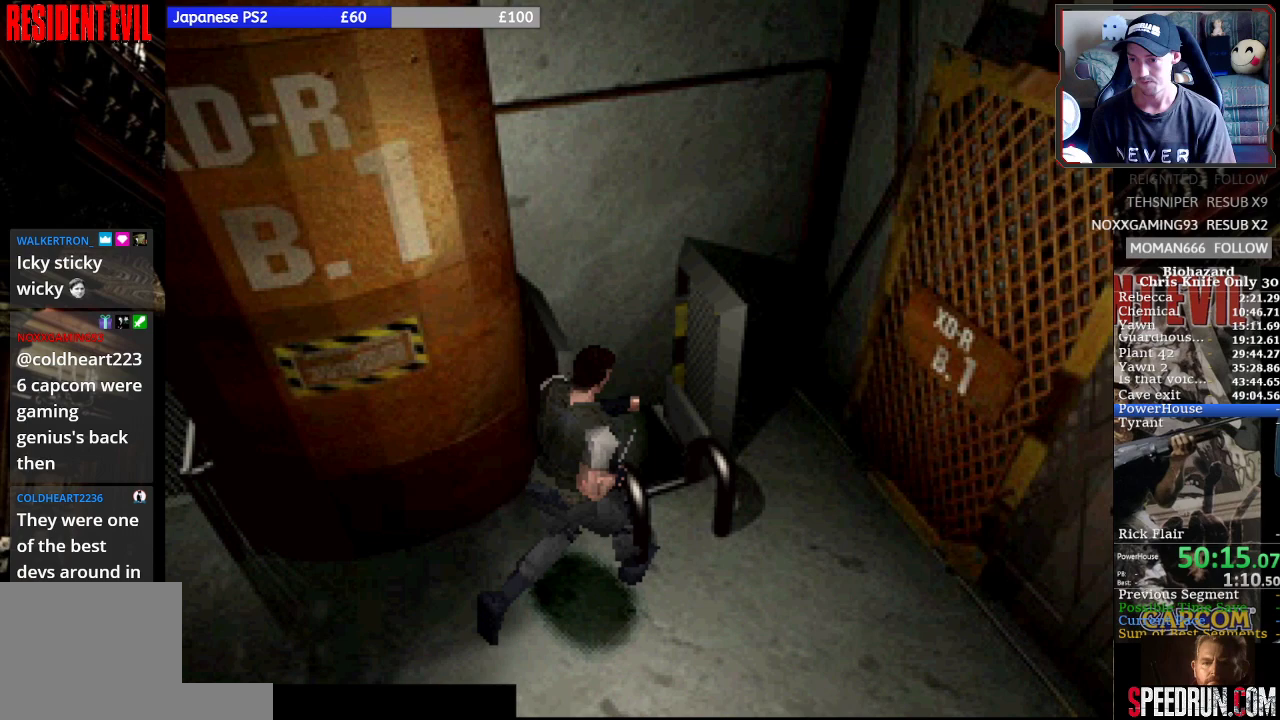
{"buttons": ["CROSS"], "left_stick": "center", "events": [[67, "SQUARE", "up"], [133, "DPAD_UP", "up"]]}
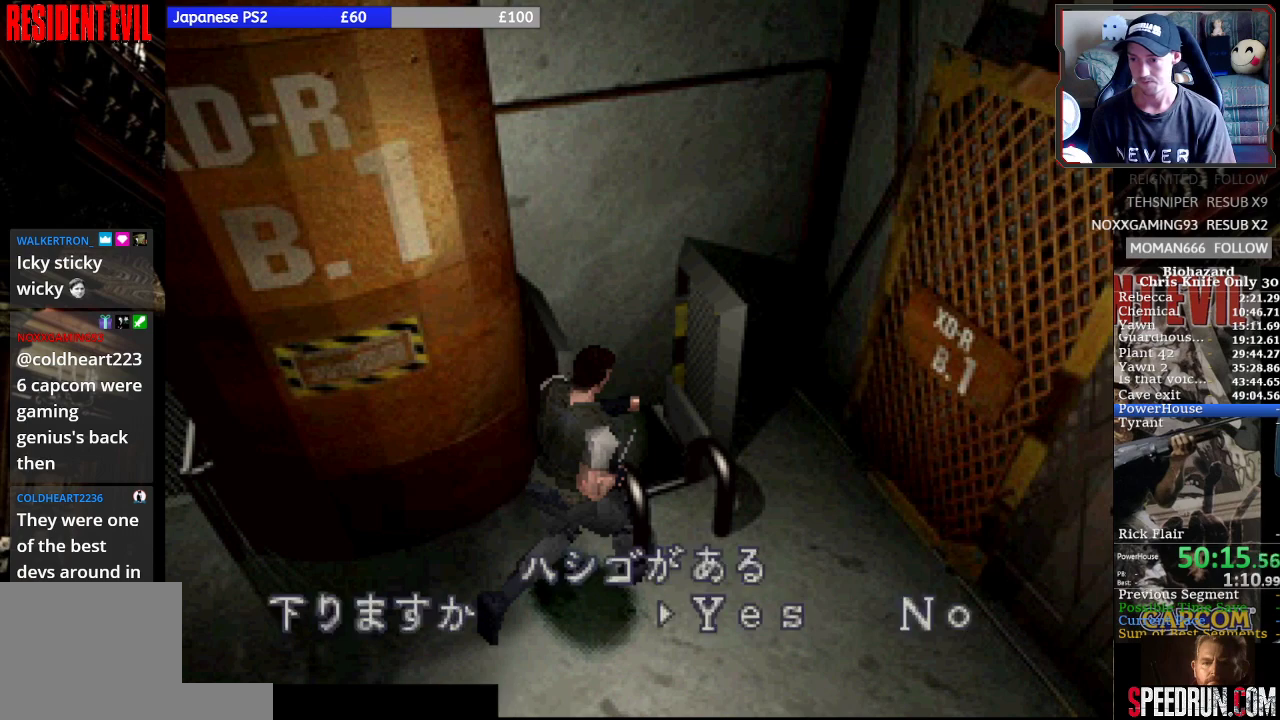
{"buttons": [], "left_stick": "center", "events": [[67, "CROSS", "up"], [133, "CROSS", "down"], [267, "CROSS", "up"], [300, "CROSS", "down"], [433, "CROSS", "up"]]}
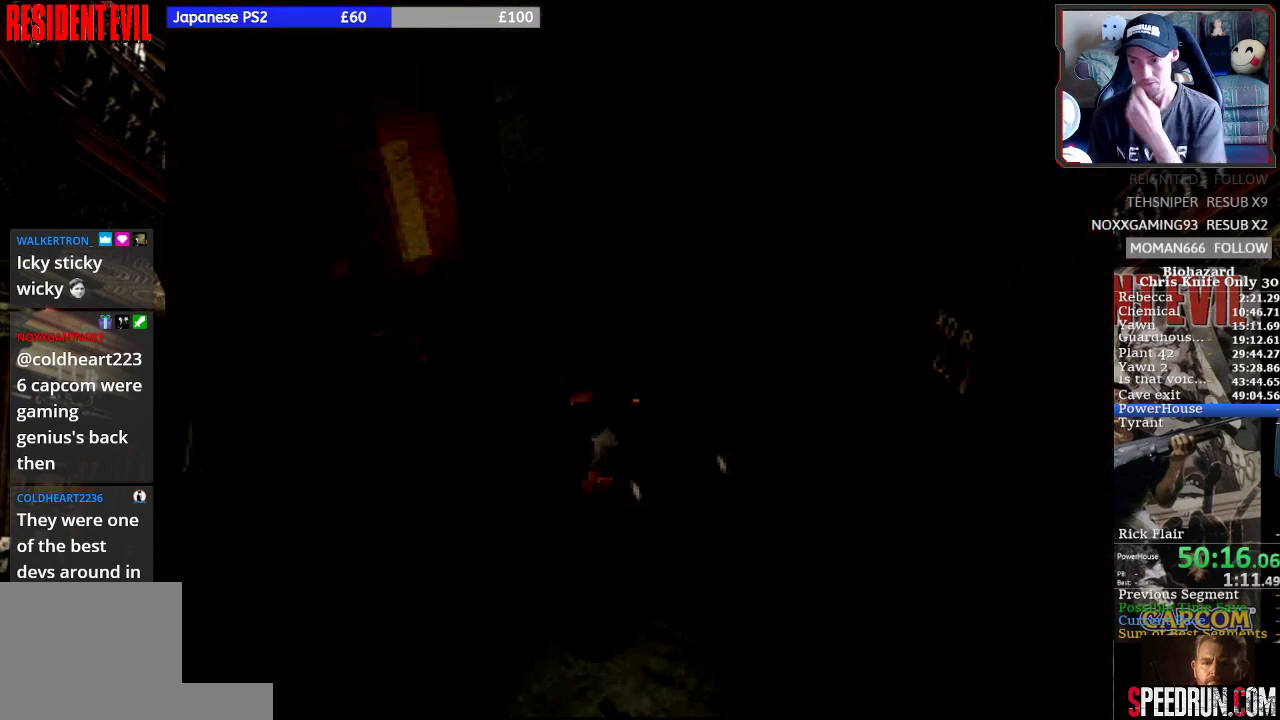
{"buttons": [], "left_stick": "center", "events": []}
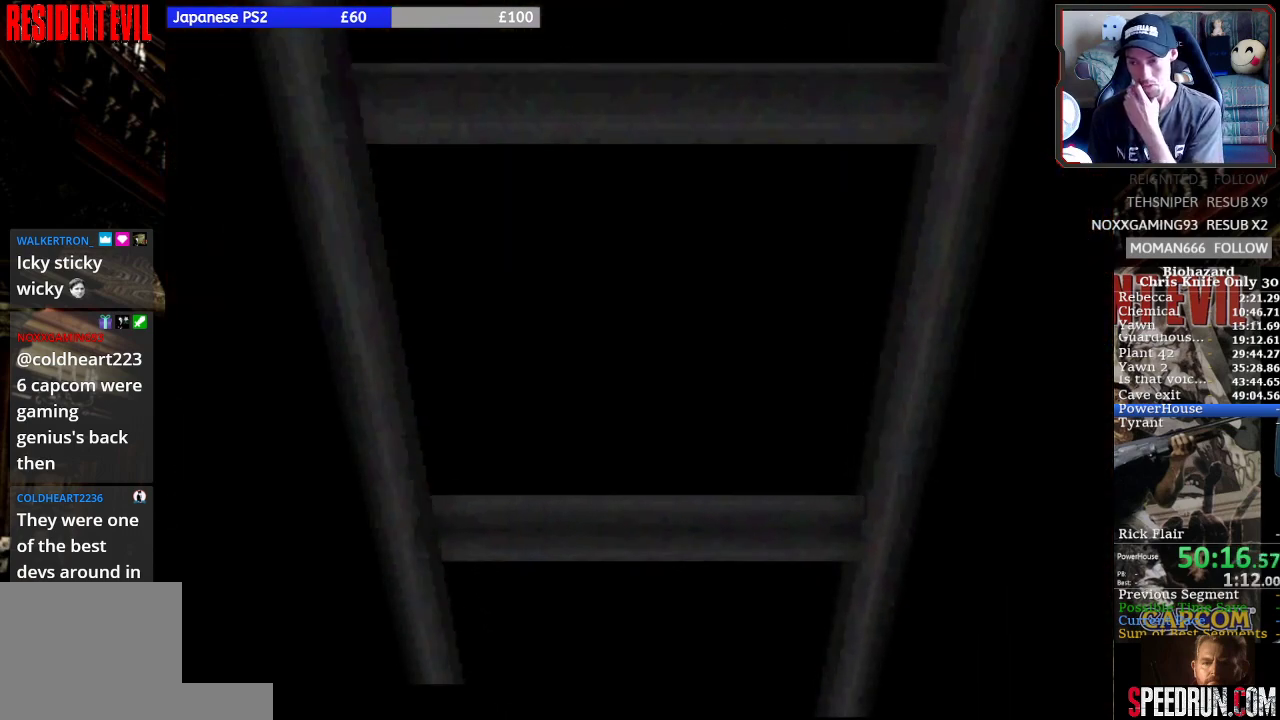
{"buttons": [], "left_stick": "center", "events": []}
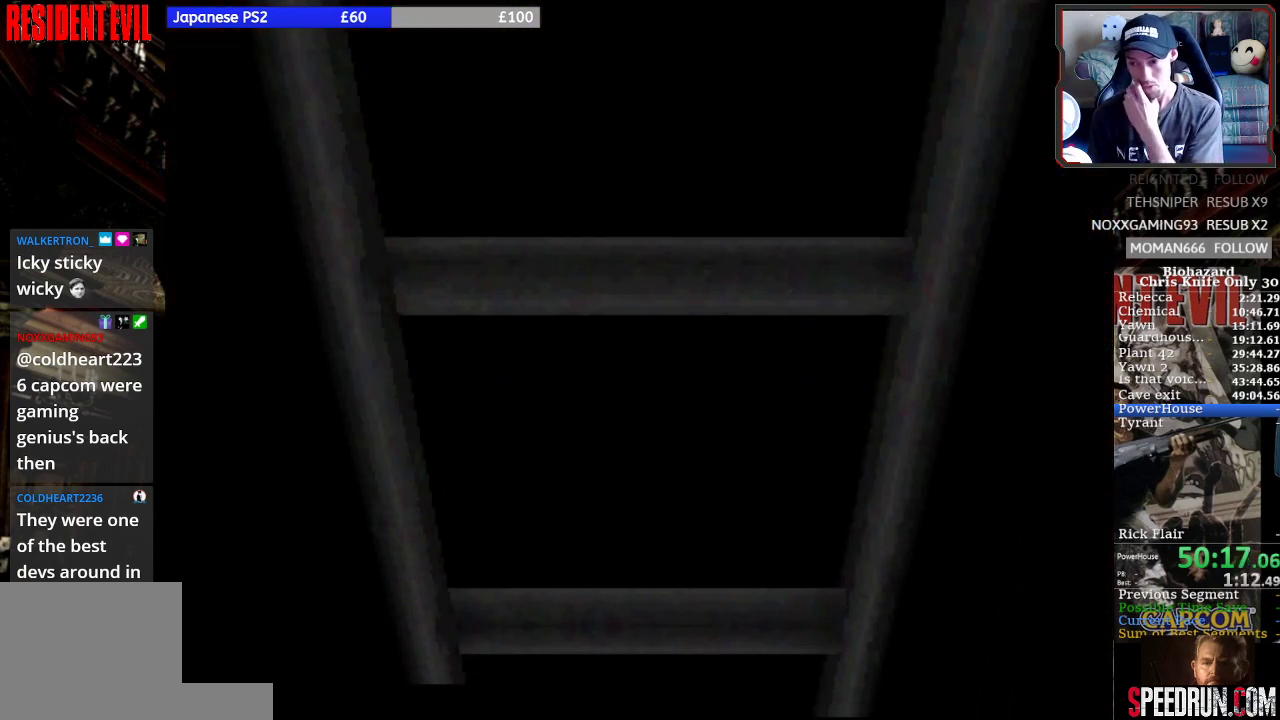
{"buttons": [], "left_stick": "center", "events": []}
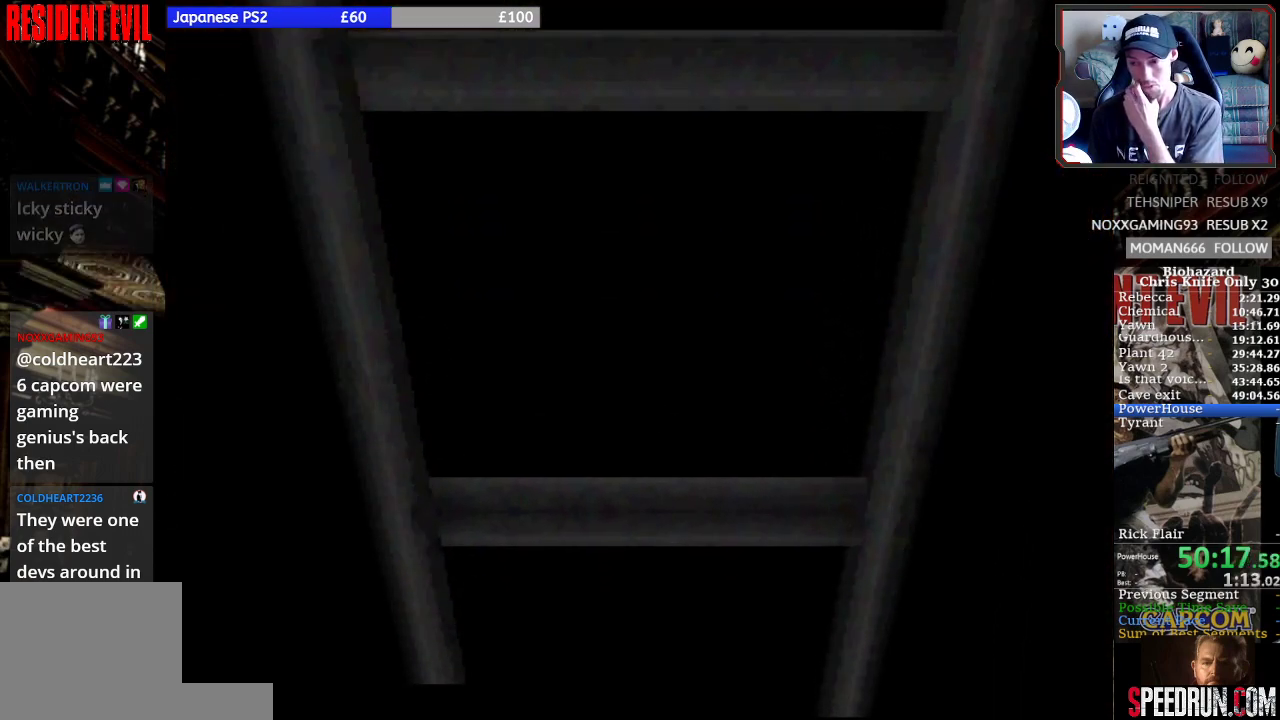
{"buttons": [], "left_stick": "center", "events": []}
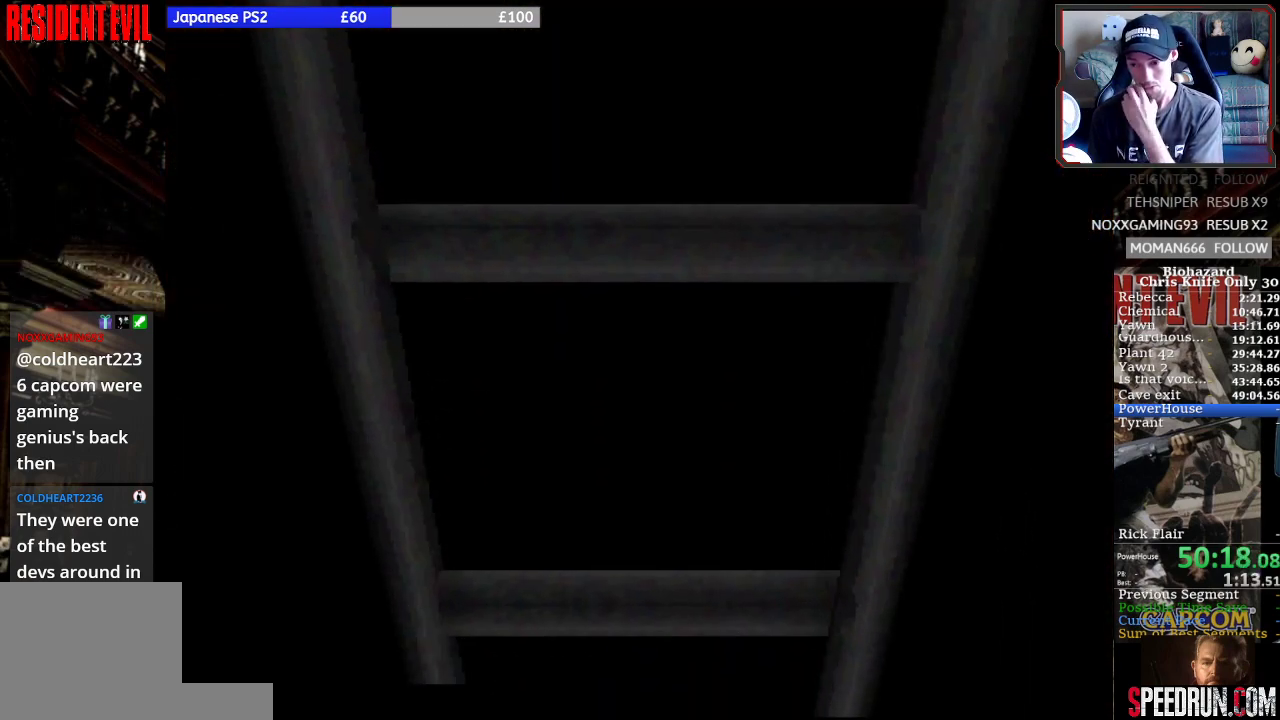
{"buttons": [], "left_stick": "center", "events": []}
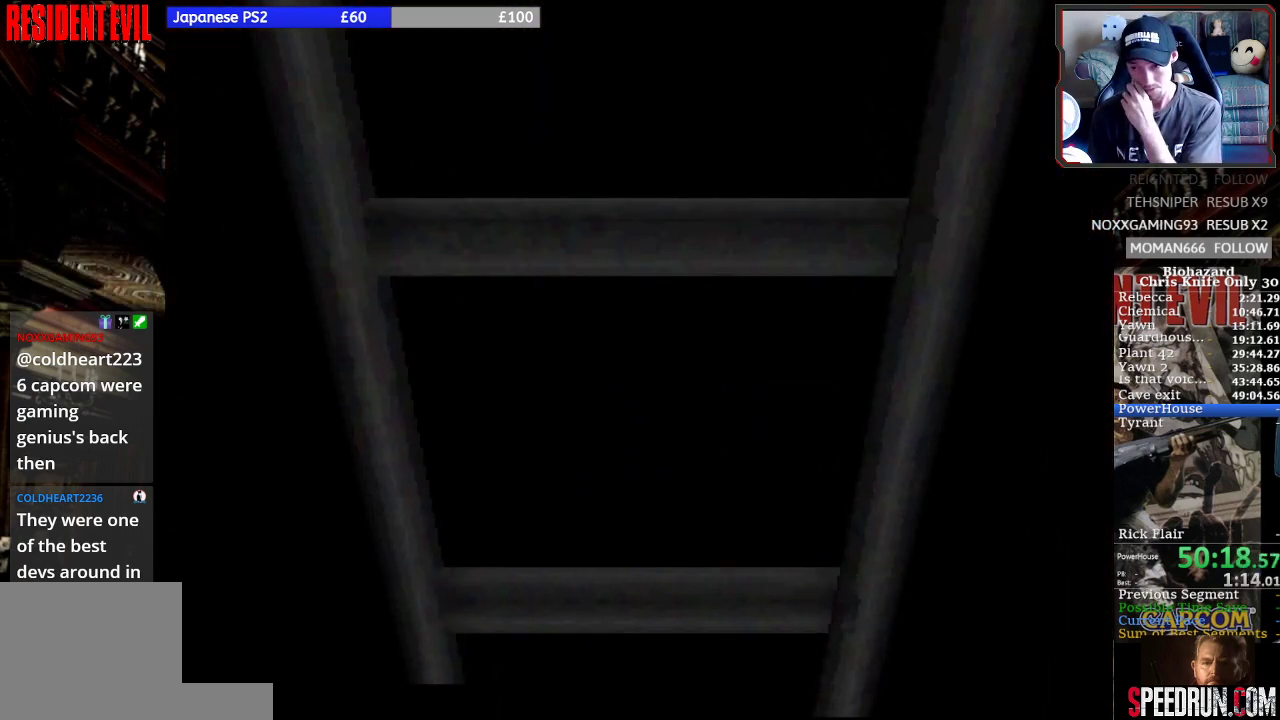
{"buttons": [], "left_stick": "center", "events": []}
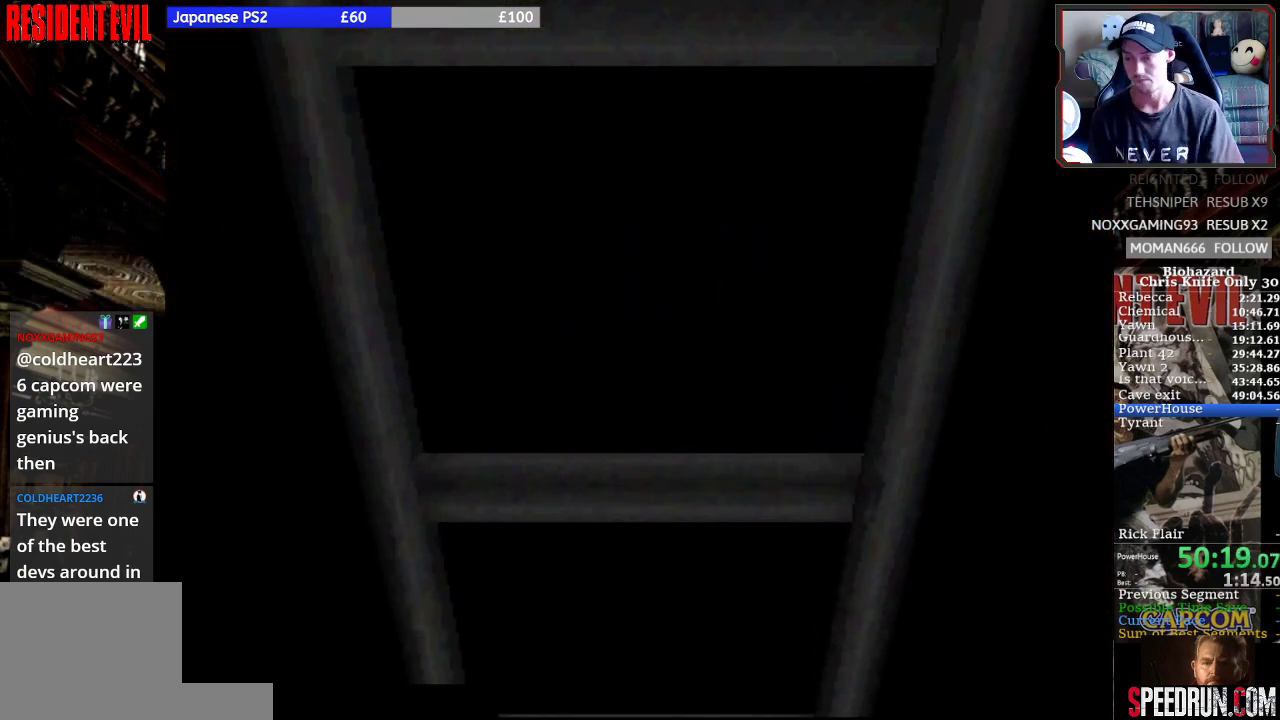
{"buttons": [], "left_stick": "center", "events": []}
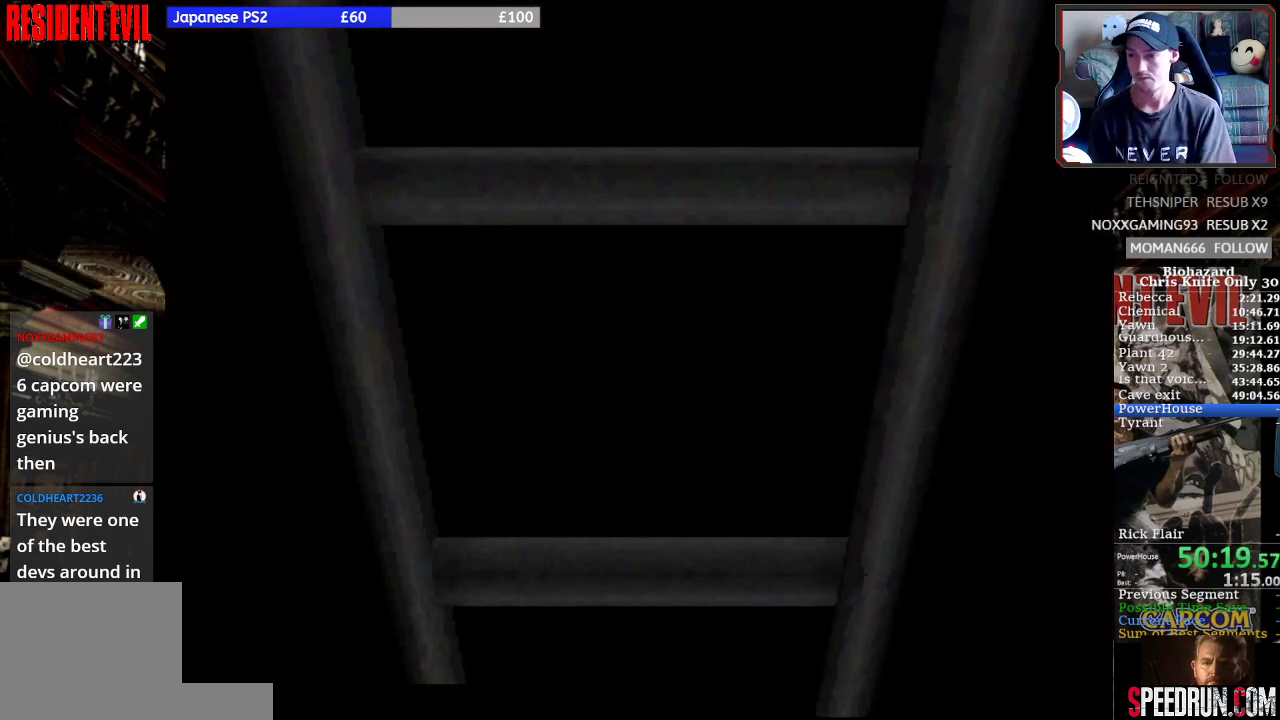
{"buttons": ["SQUARE", "DPAD_RIGHT"], "left_stick": "center", "events": [[233, "DPAD_RIGHT", "down"], [233, "SQUARE", "down"]]}
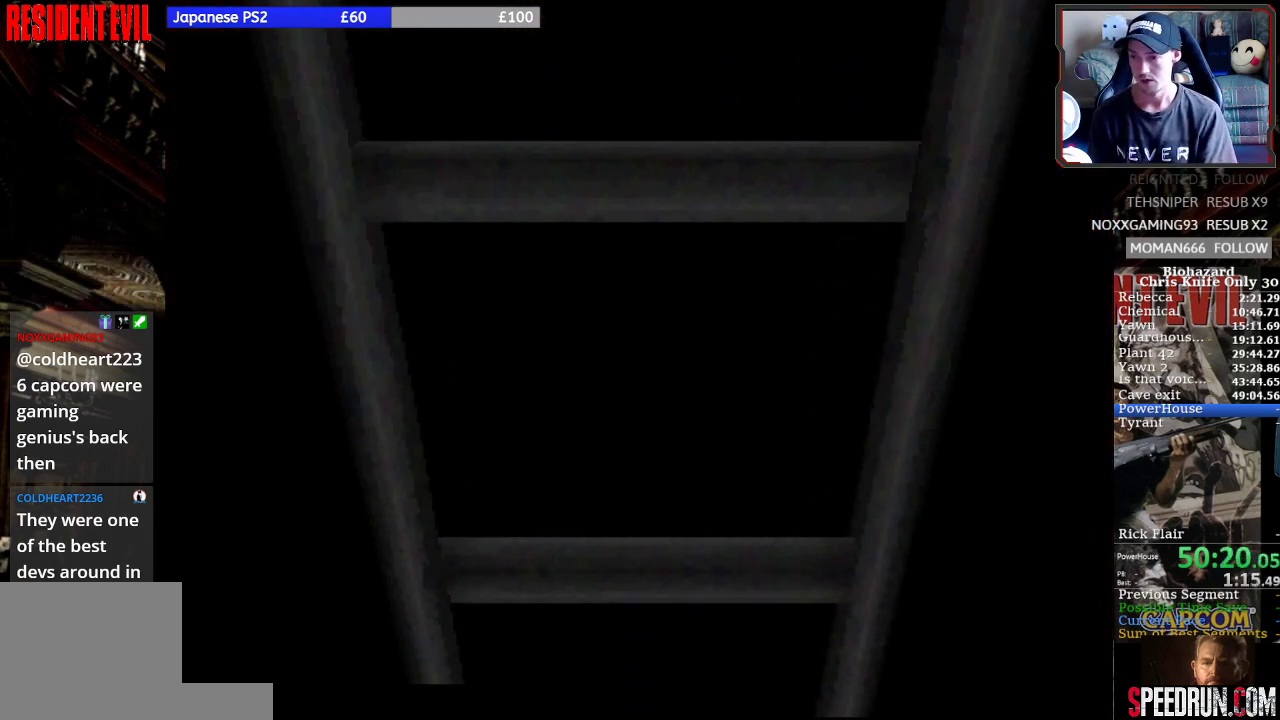
{"buttons": ["SQUARE", "DPAD_RIGHT"], "left_stick": "center", "events": []}
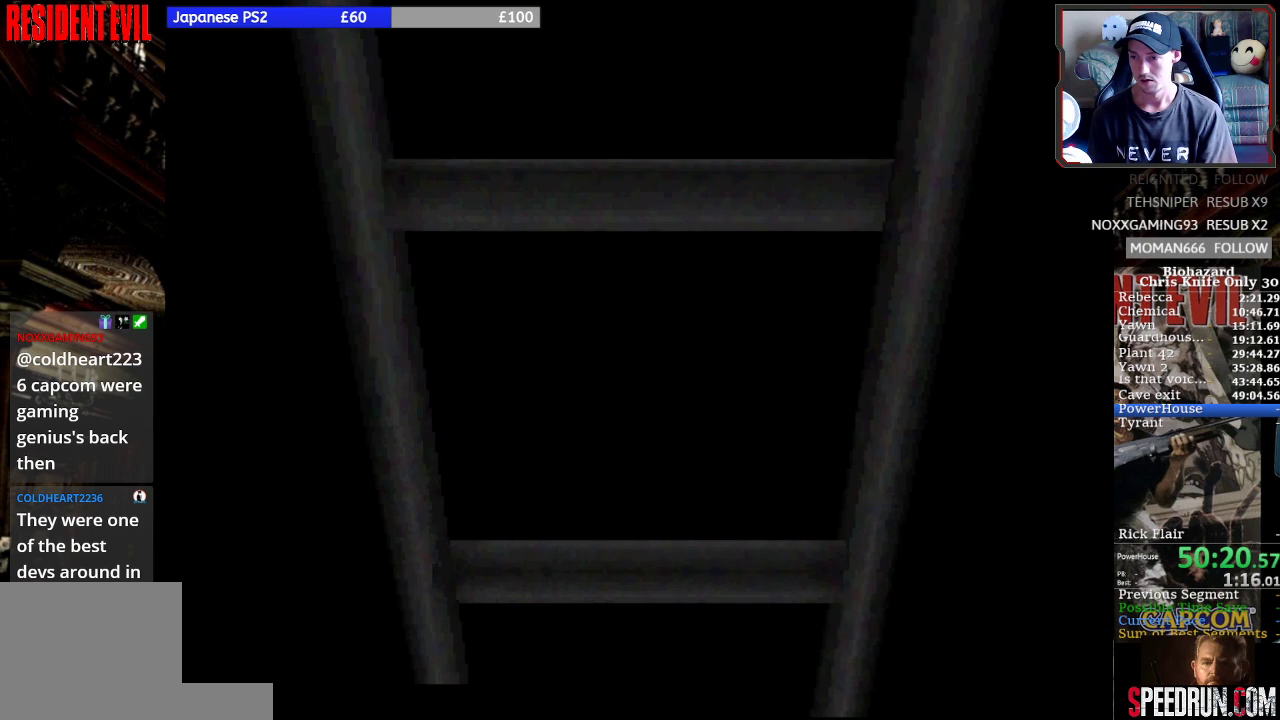
{"buttons": ["SQUARE", "DPAD_RIGHT"], "left_stick": "center", "events": []}